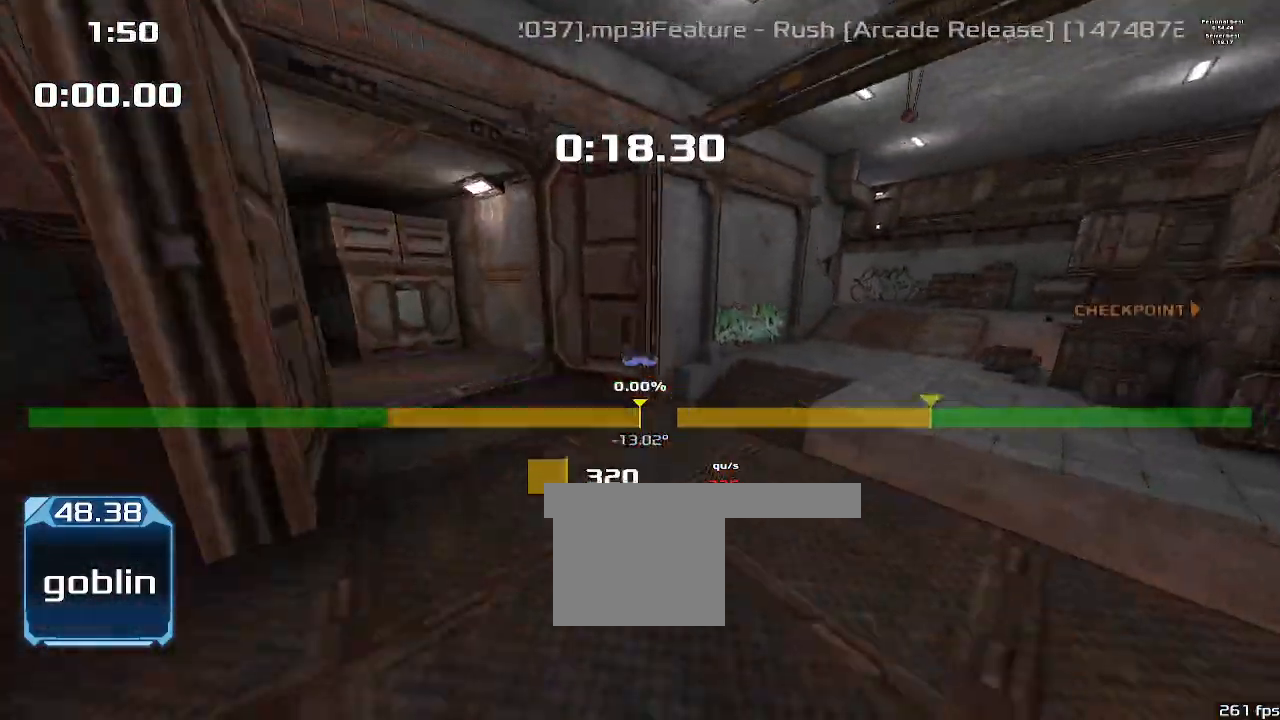
Gameplay with keyboard; each line is a JSON object with the keys held at the frame after it. "events" lists presses ("down") and releases ("up") of "1", "2", "down", "left", "right" and "up" between this image and that frame as [ms after this image, input, new state], when the widget could be followed in between. No other keys are recorded. Mouse input is not recorded. Not read: other_keys.
{"keys": [], "events": [[67, "up", "up"]]}
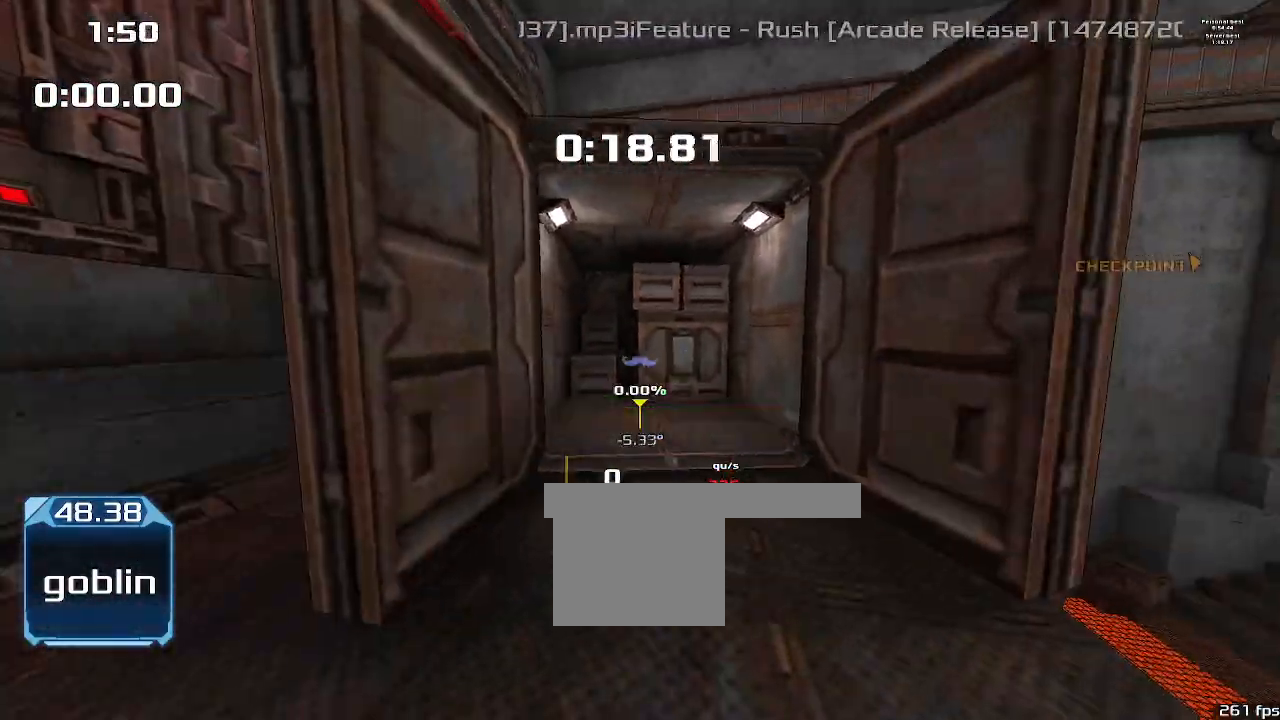
{"keys": ["up"], "events": [[133, "up", "down"], [200, "right", "down"], [267, "right", "up"]]}
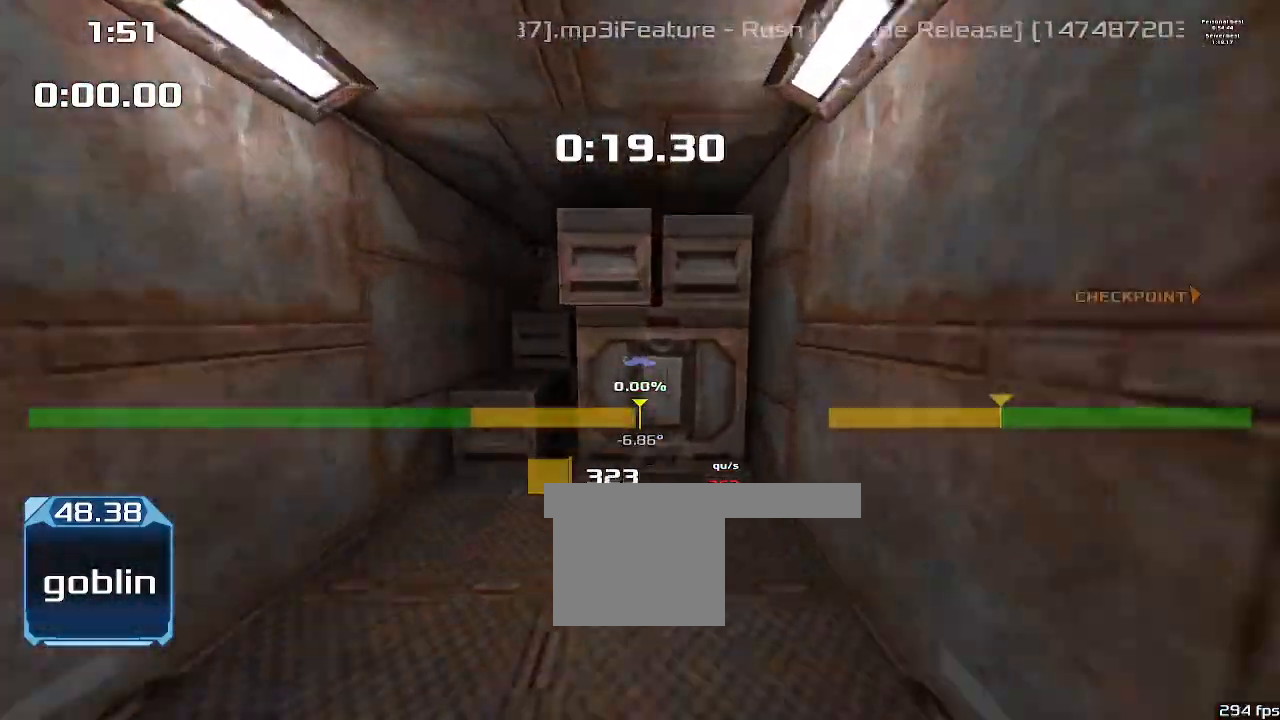
{"keys": ["up"]}
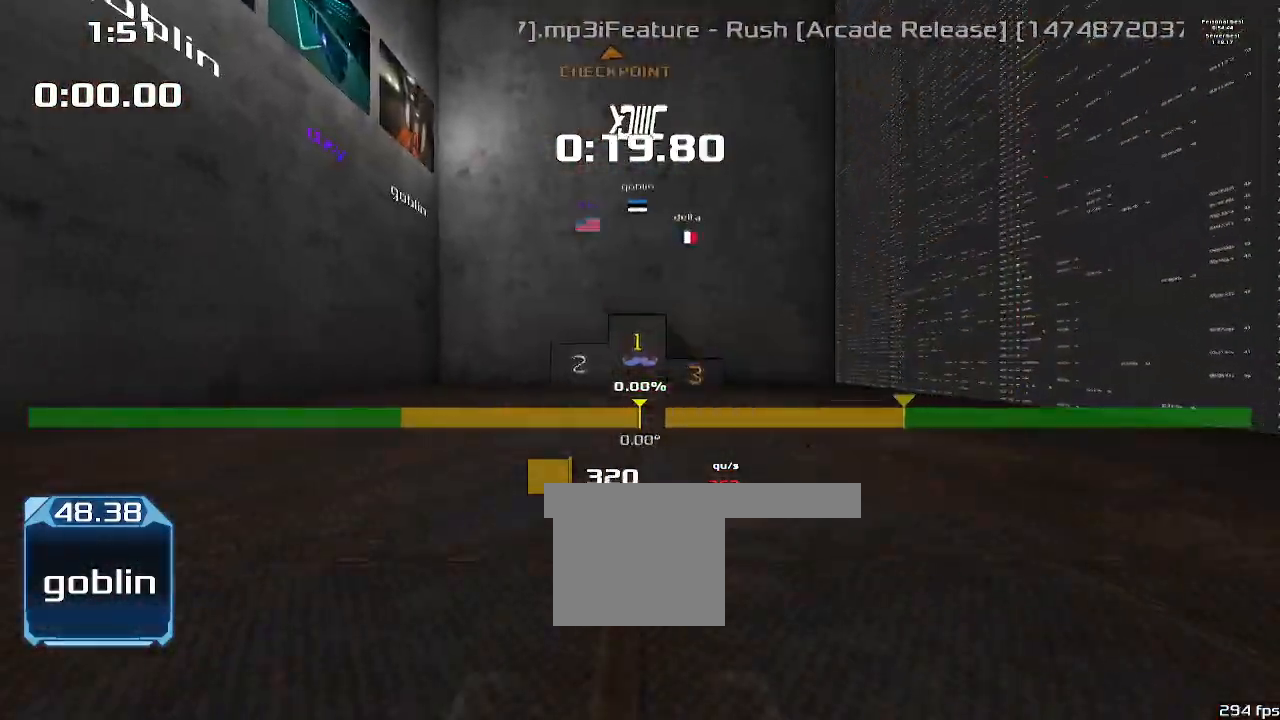
{"keys": ["left", "up"], "events": [[367, "left", "down"]]}
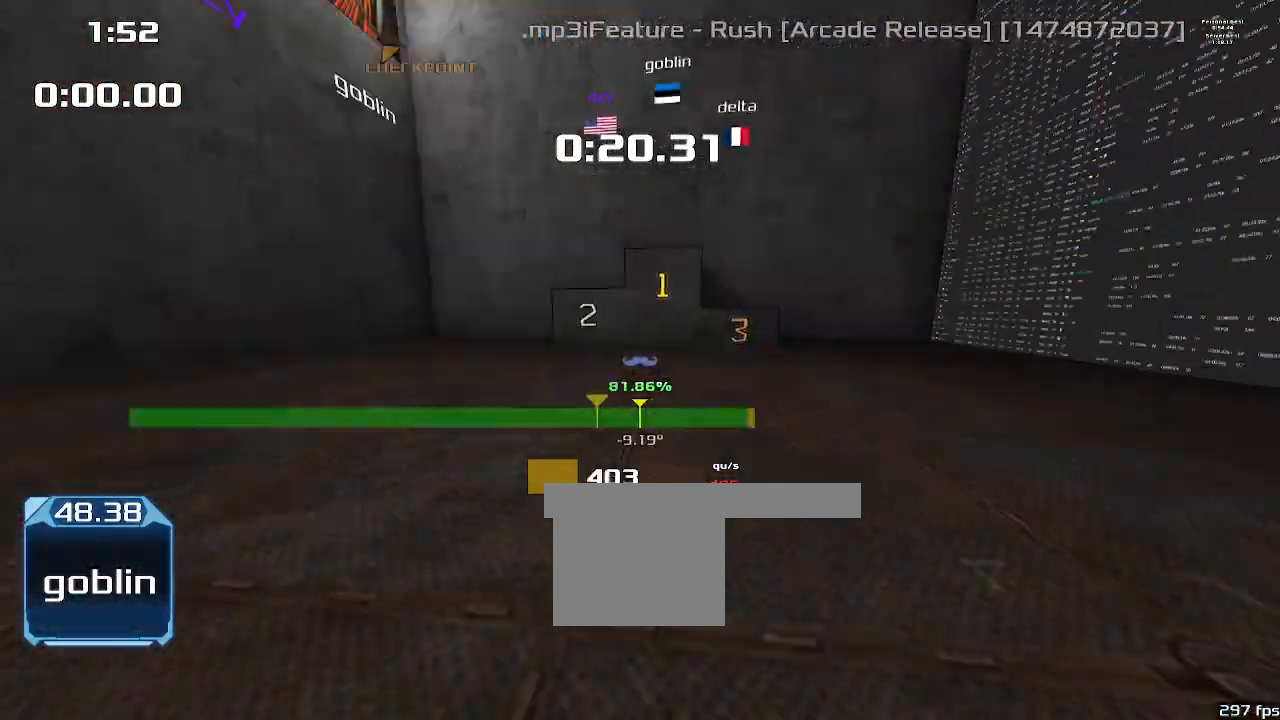
{"keys": ["right"], "events": [[300, "left", "up"], [333, "right", "down"], [333, "up", "up"]]}
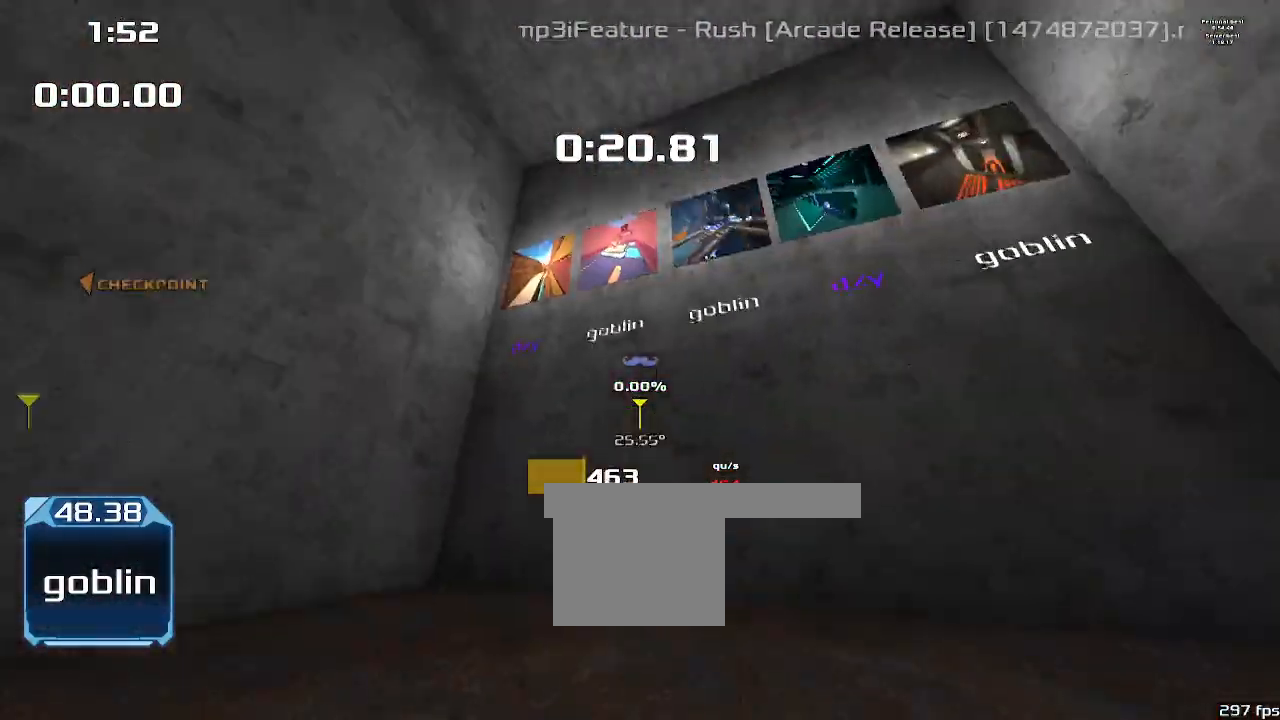
{"keys": ["left"], "events": [[133, "down", "down"], [233, "left", "down"], [233, "right", "up"], [367, "down", "up"]]}
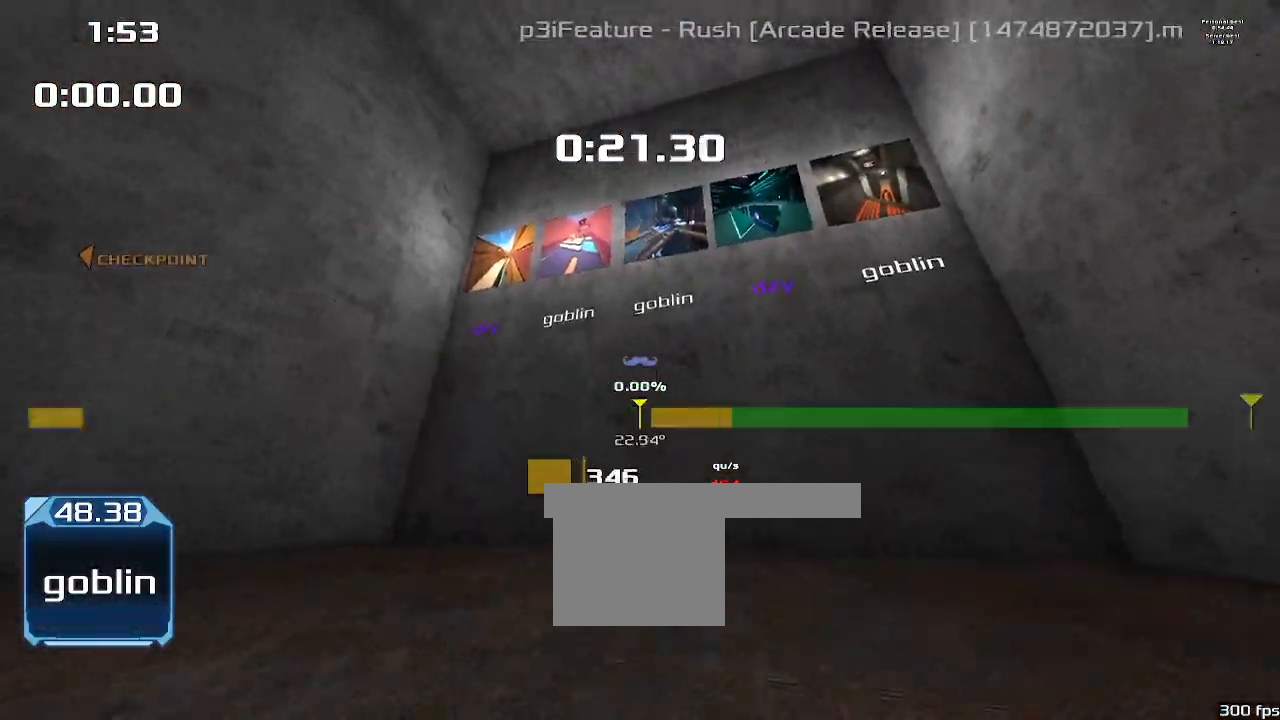
{"keys": ["left"], "events": []}
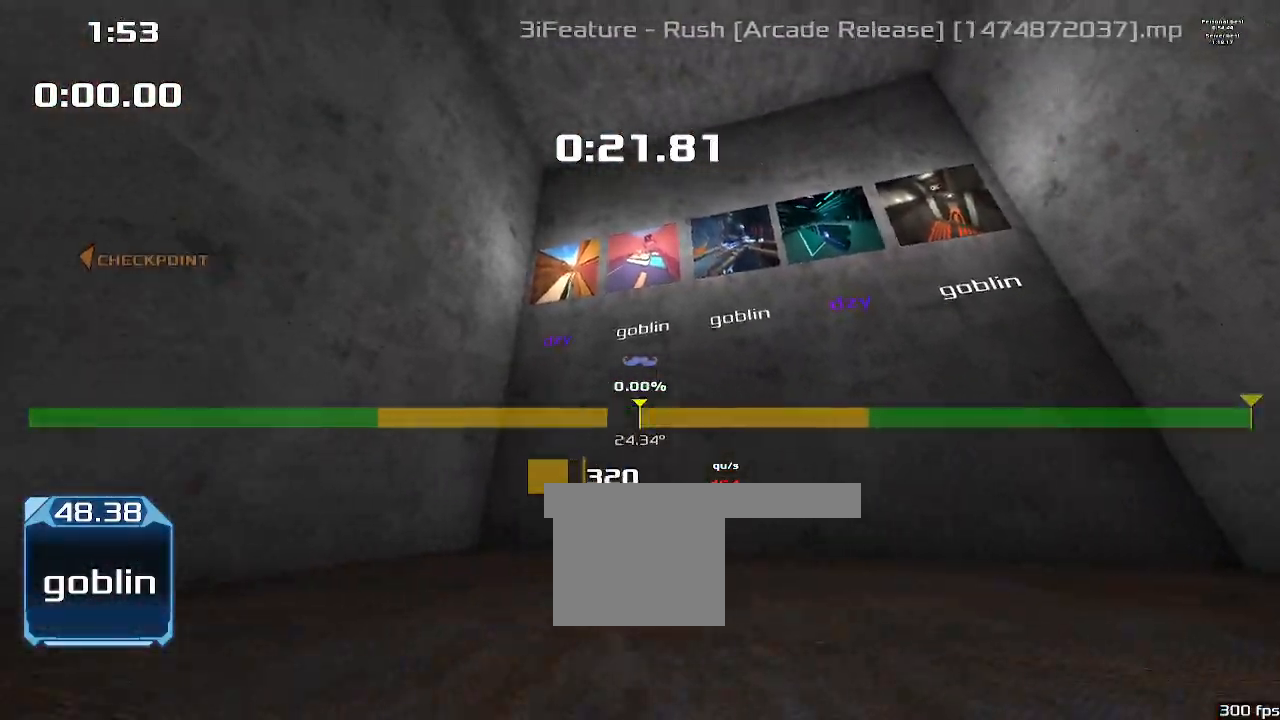
{"keys": ["left"], "events": []}
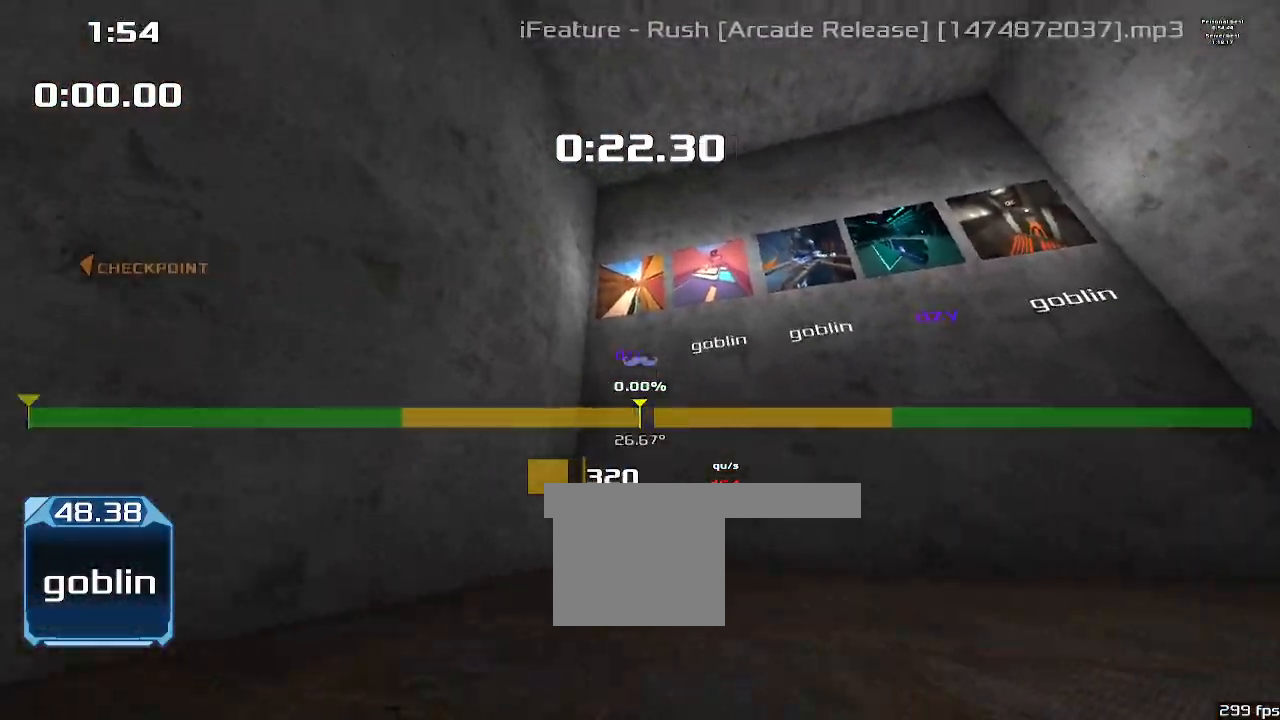
{"keys": [], "events": [[133, "left", "up"]]}
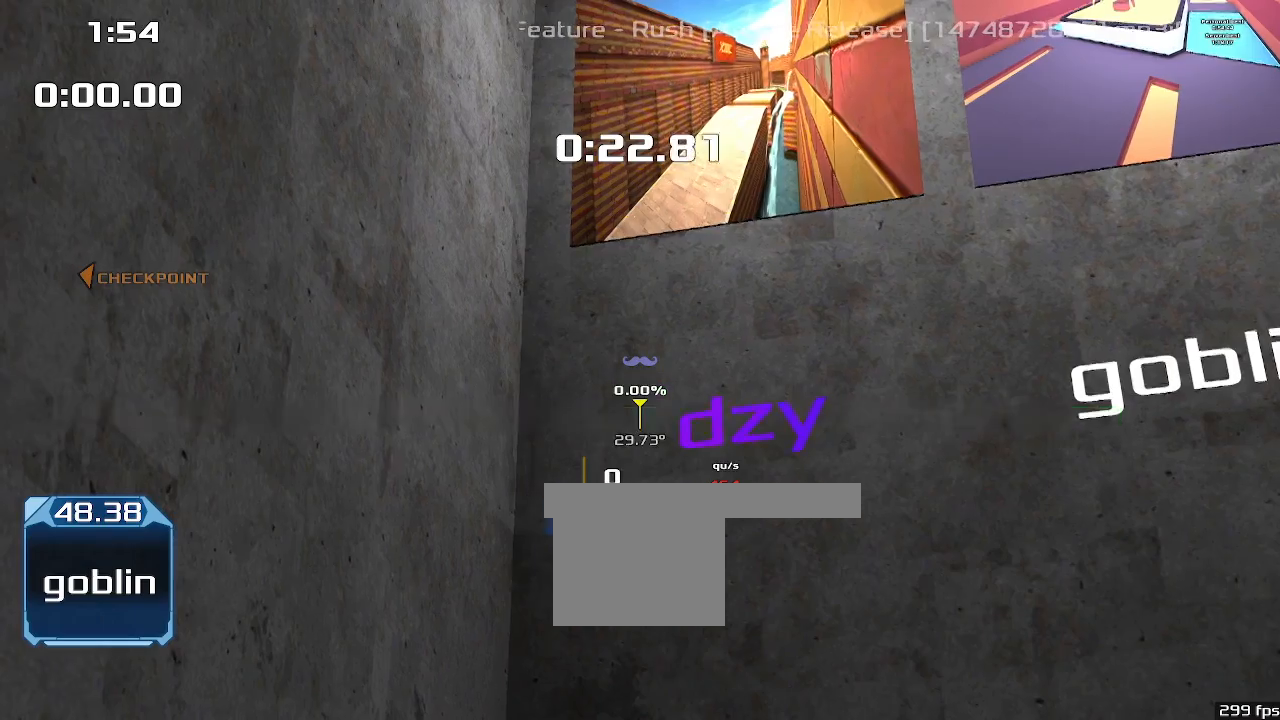
{"keys": [], "events": []}
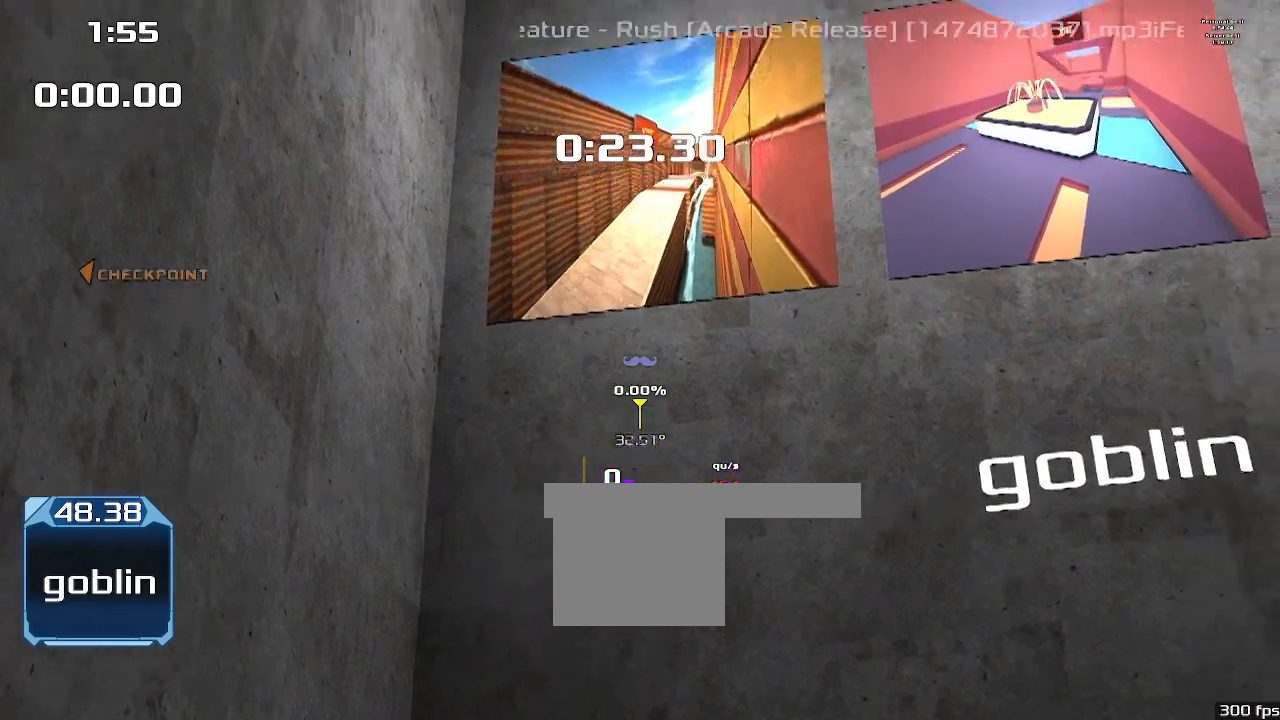
{"keys": ["right", "up"], "events": [[267, "right", "down"], [400, "up", "down"]]}
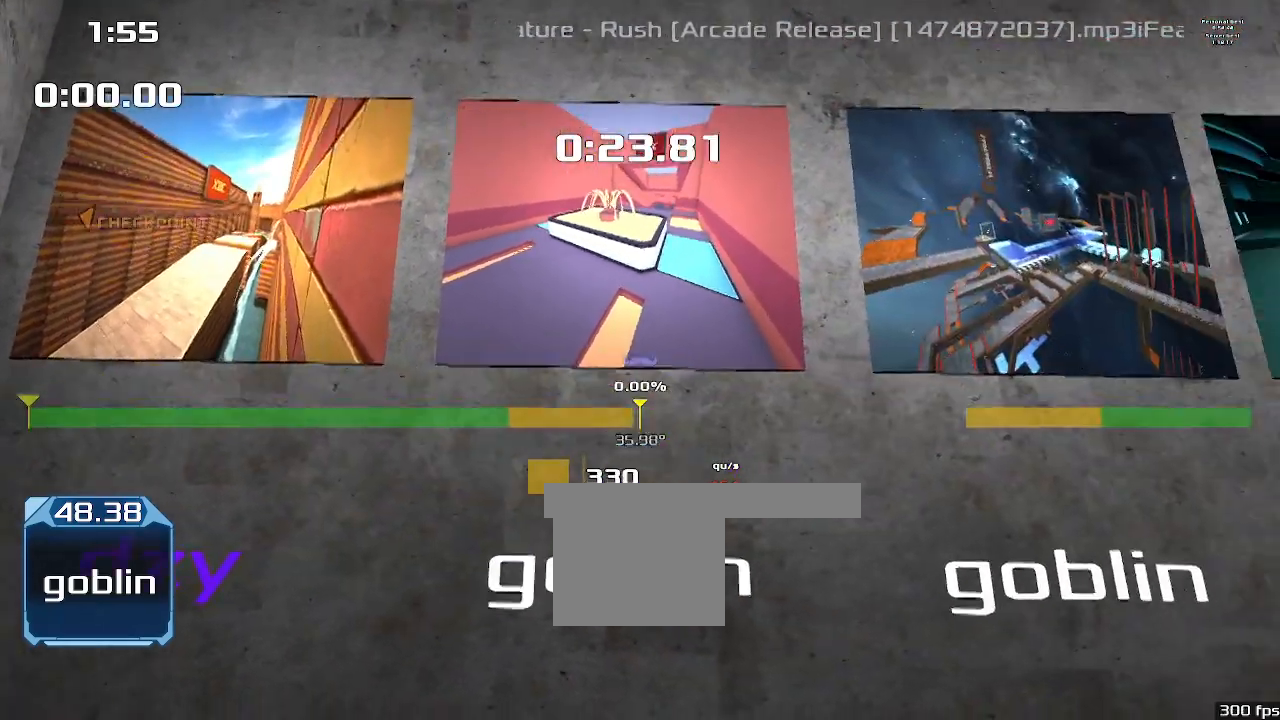
{"keys": ["right"], "events": [[433, "up", "up"]]}
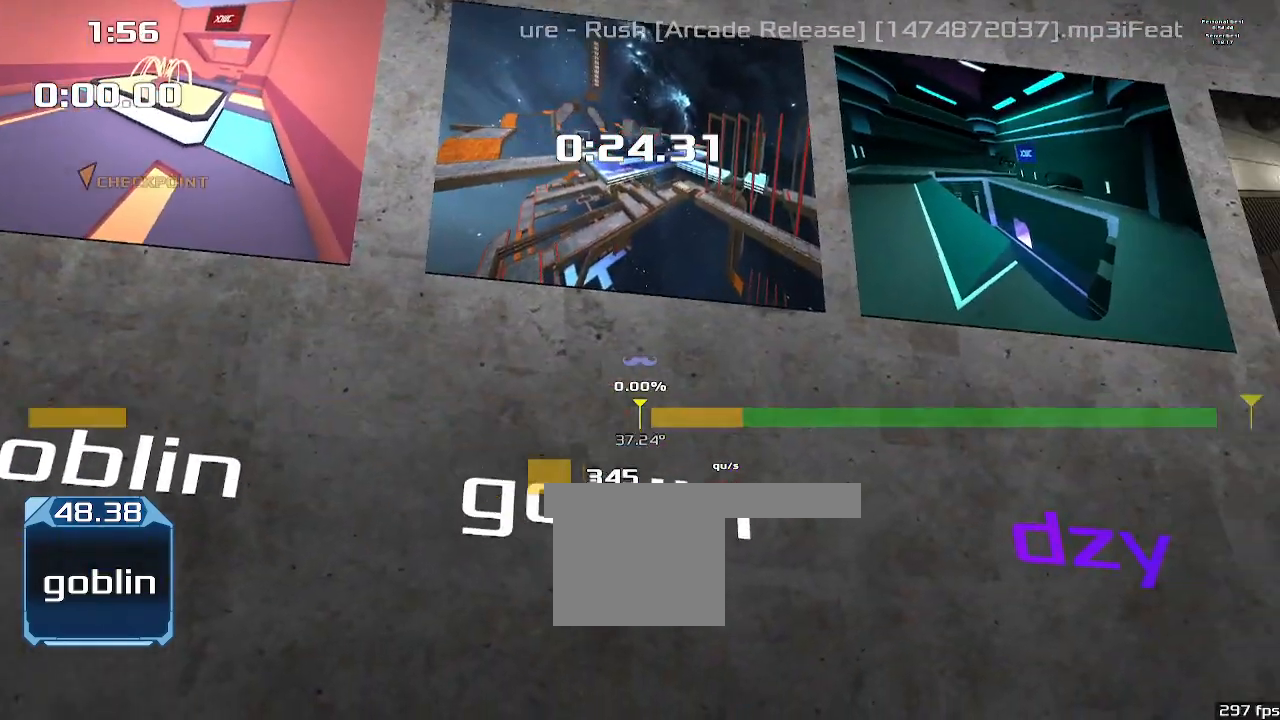
{"keys": ["right"], "events": []}
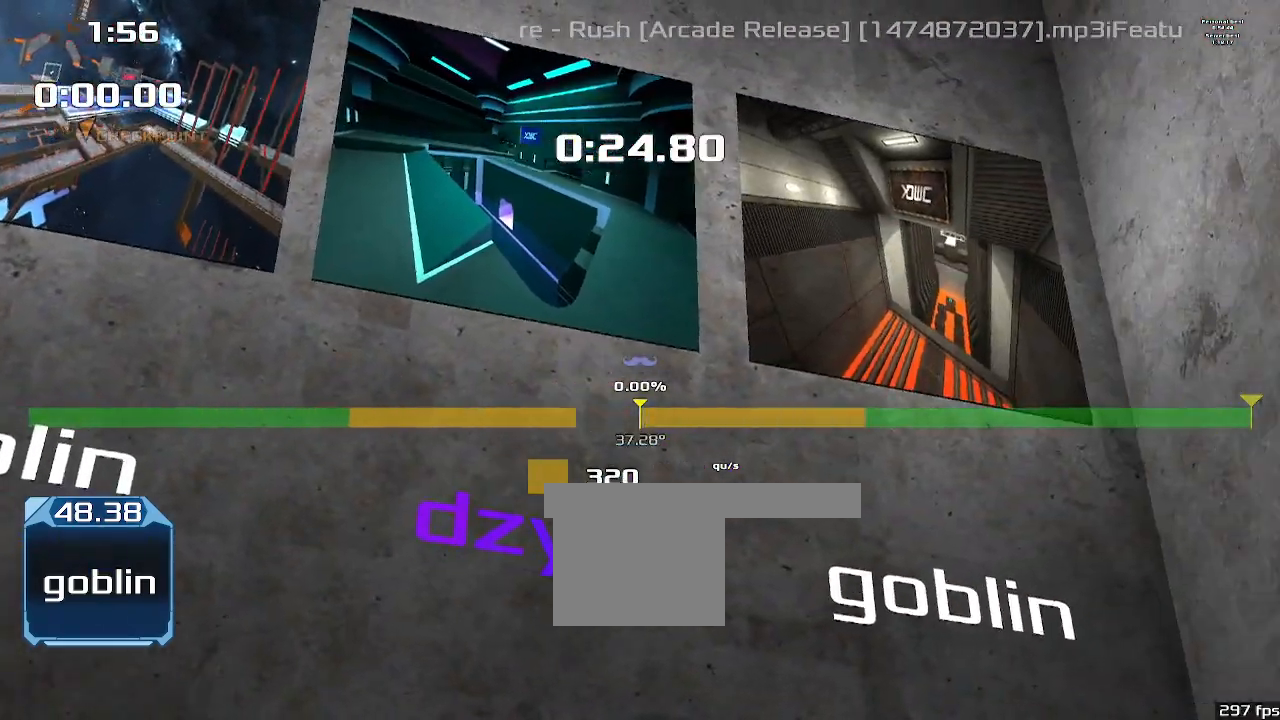
{"keys": [], "events": [[67, "down", "down"], [100, "right", "up"], [333, "down", "up"]]}
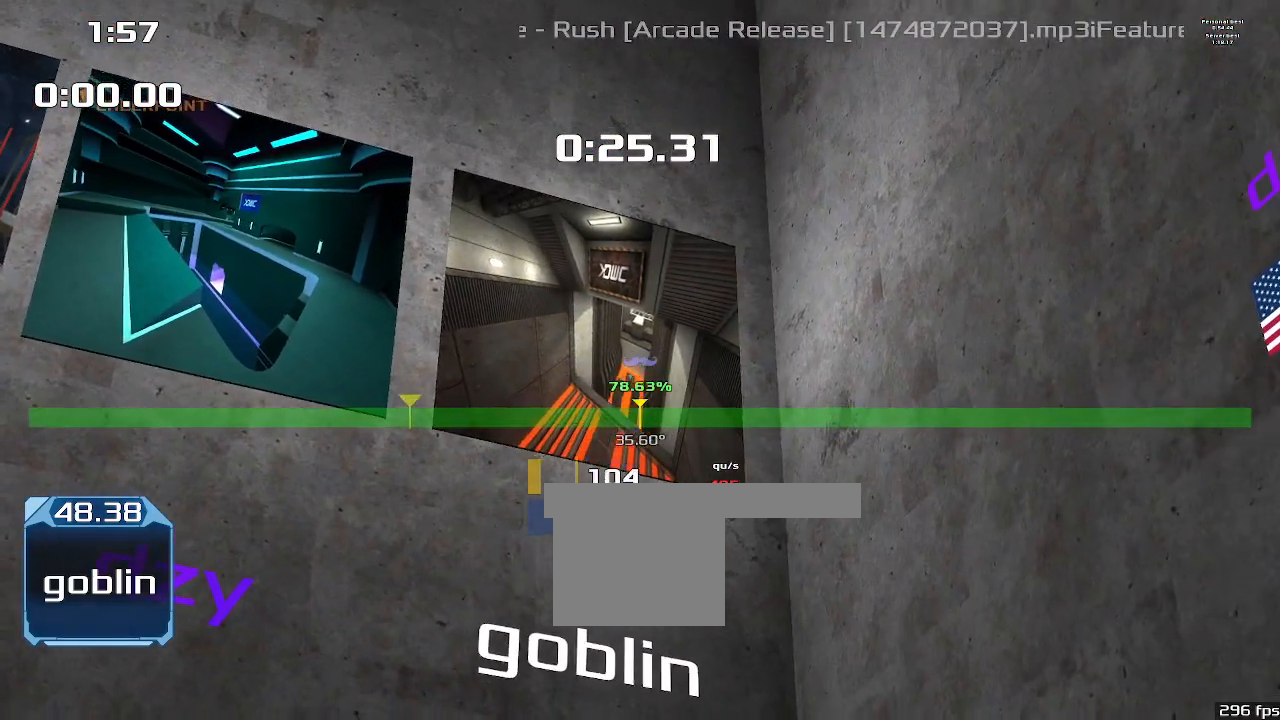
{"keys": [], "events": []}
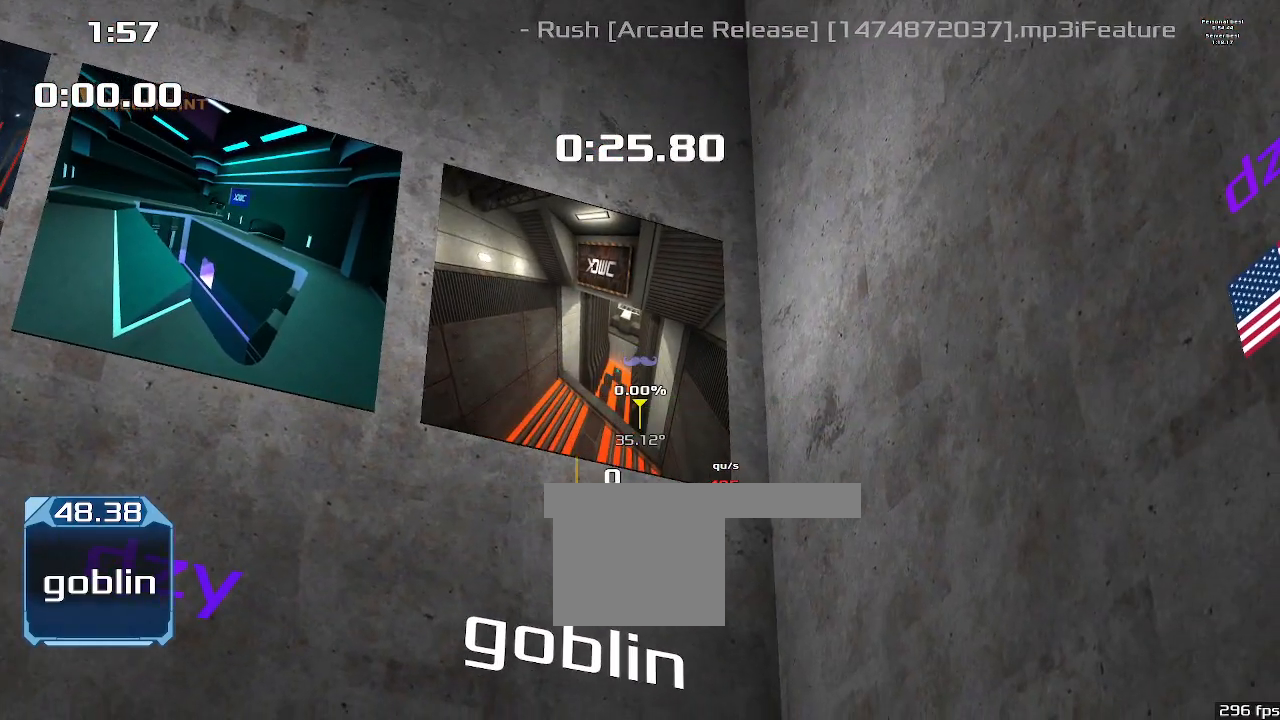
{"keys": [], "events": []}
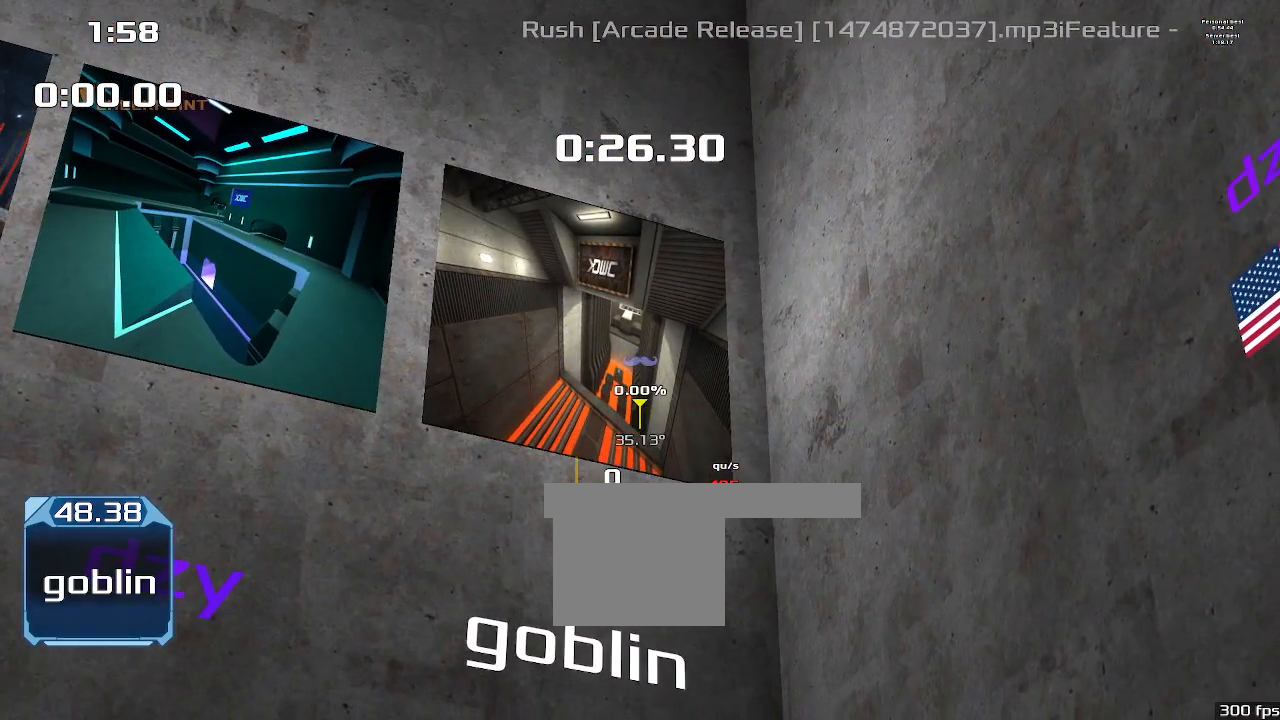
{"keys": ["left"], "events": [[367, "left", "down"]]}
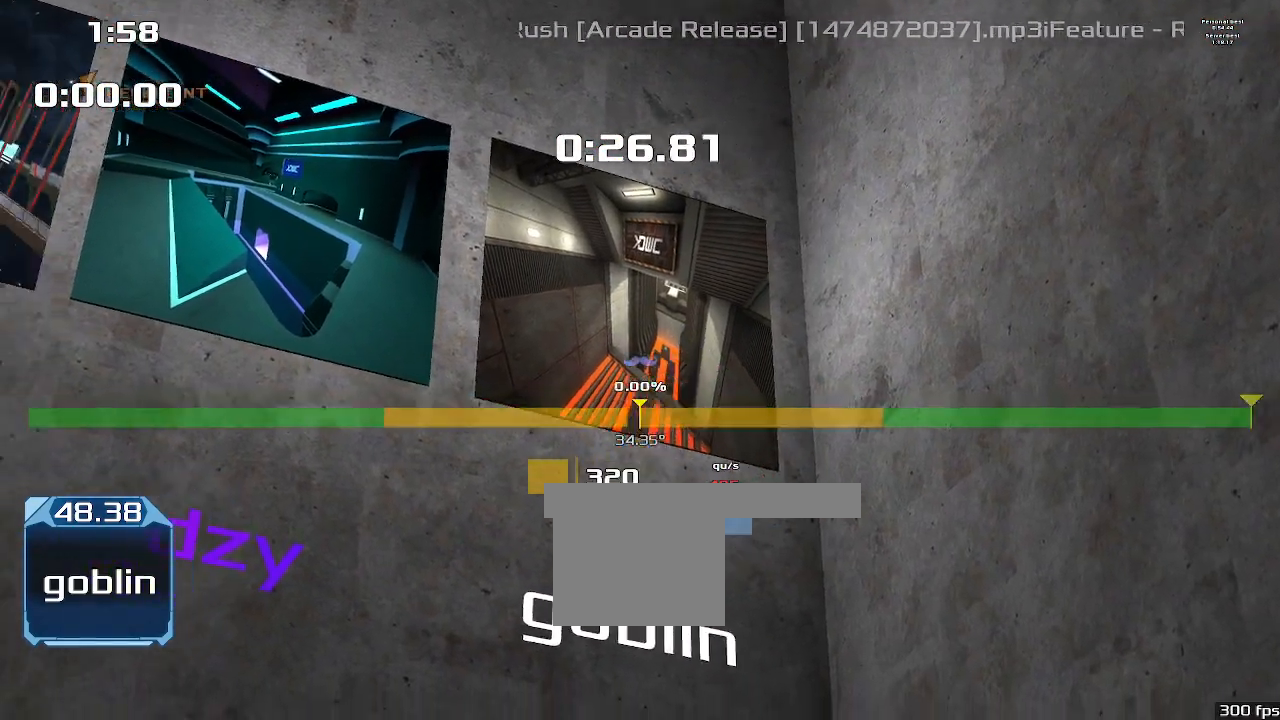
{"keys": ["left"]}
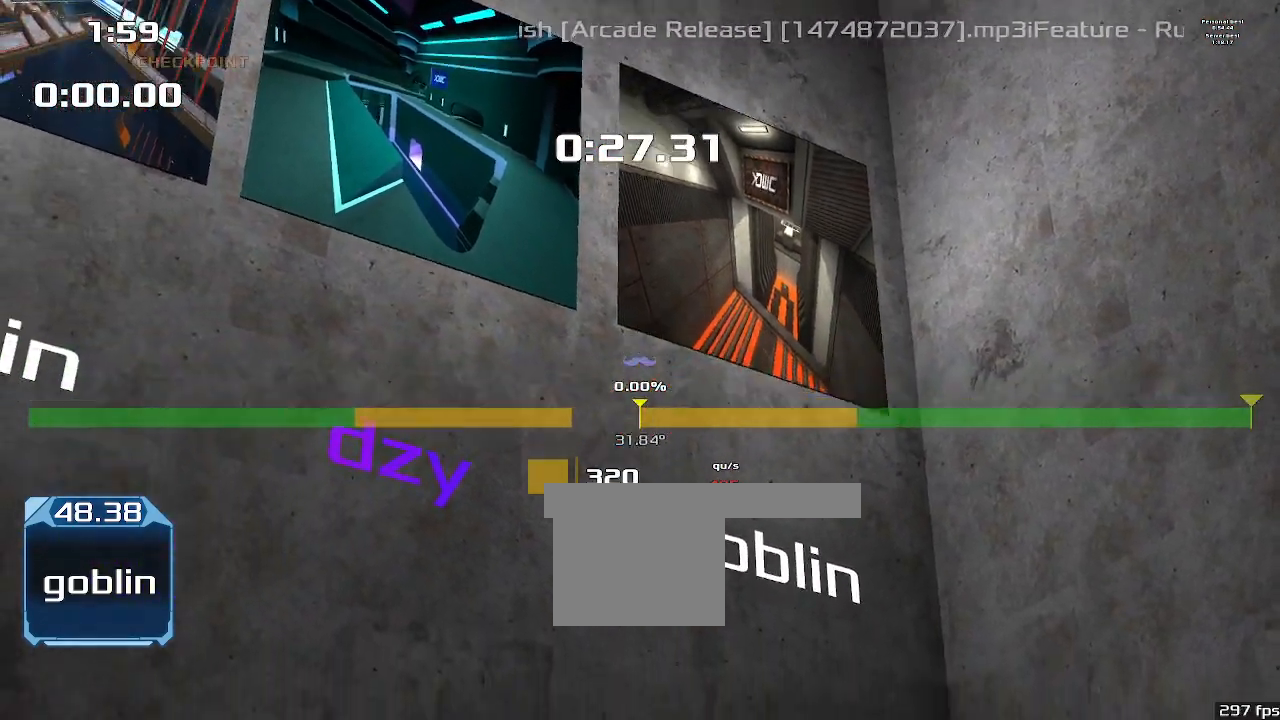
{"keys": ["left"], "events": []}
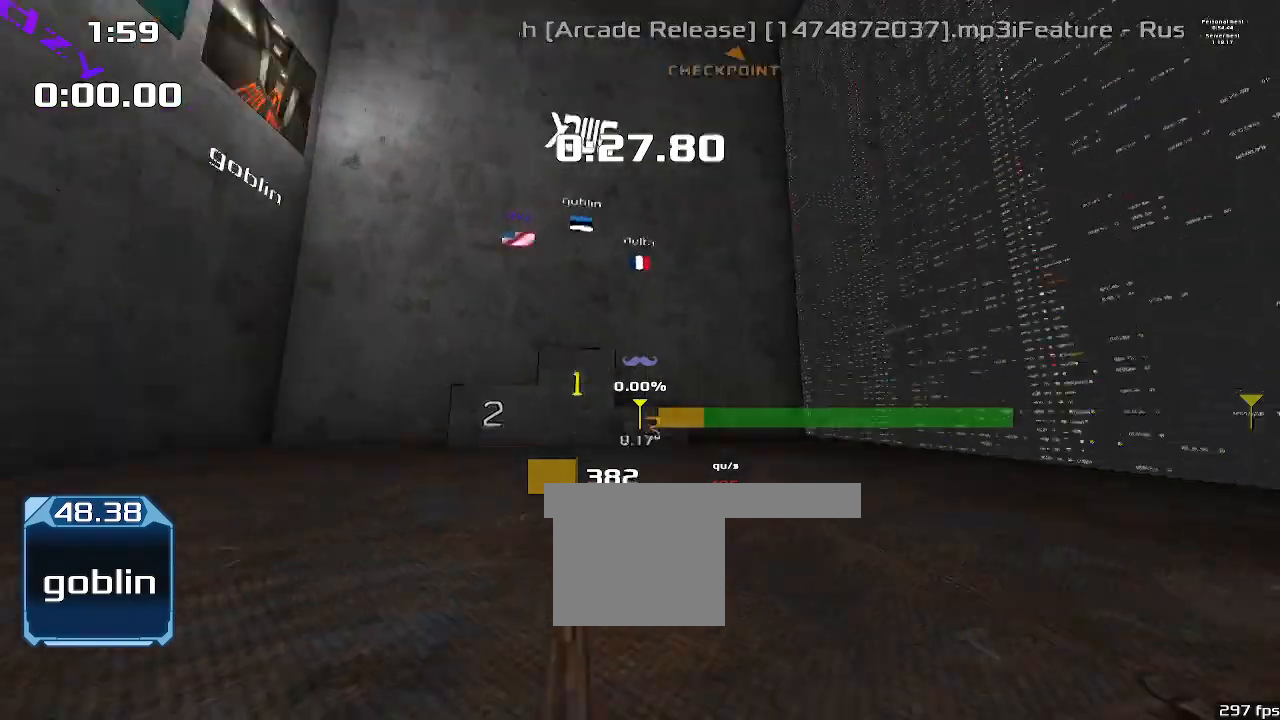
{"keys": ["up"], "events": [[233, "up", "down"], [367, "left", "up"]]}
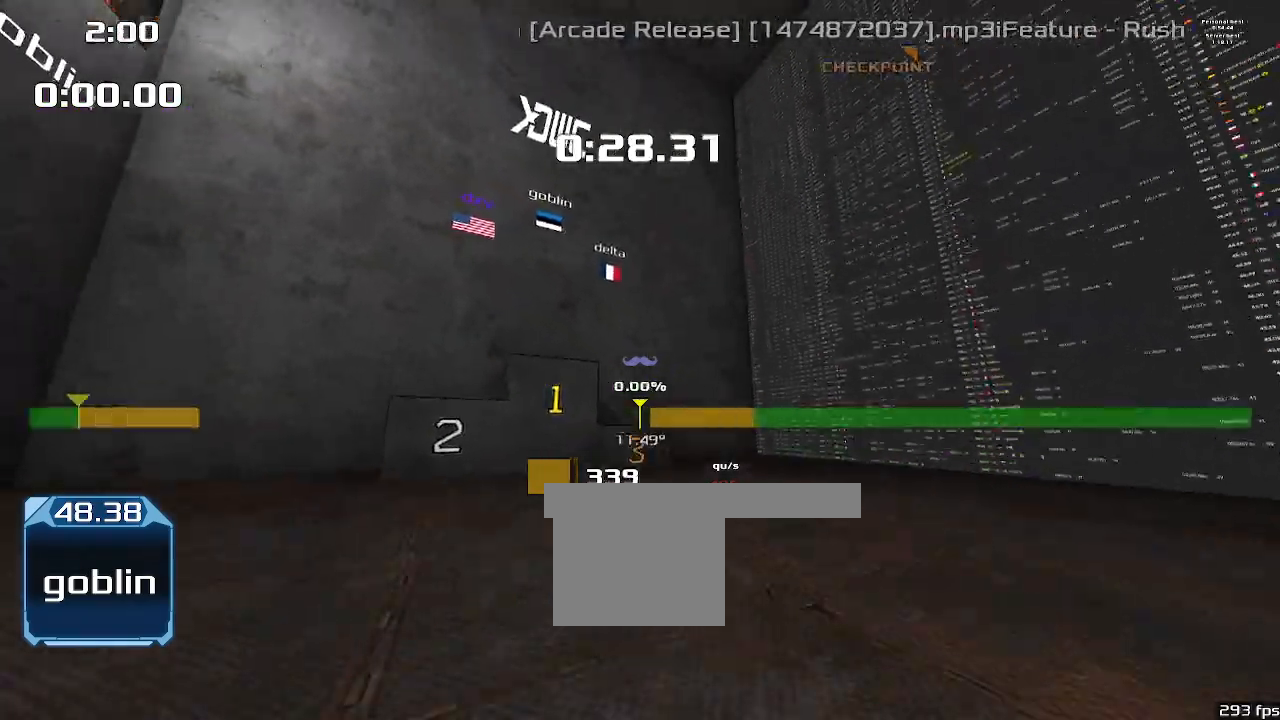
{"keys": ["down"], "events": [[133, "right", "down"], [167, "up", "up"], [333, "down", "down"], [433, "right", "up"]]}
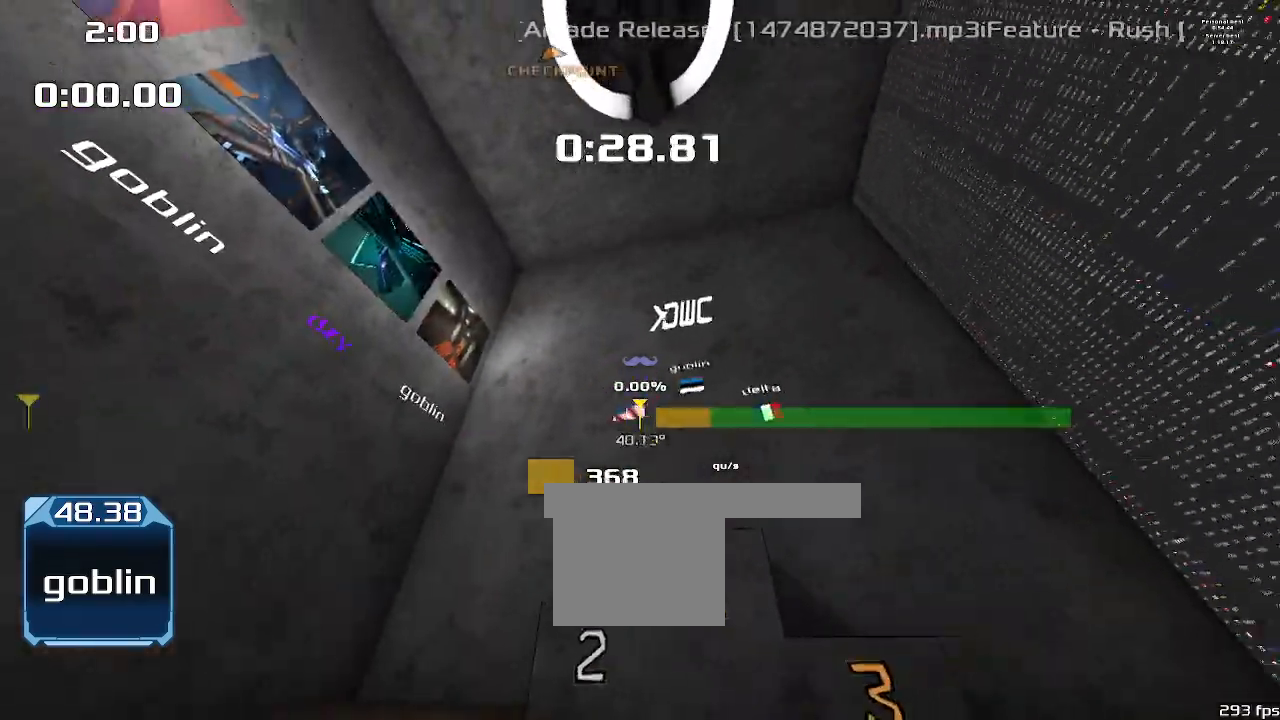
{"keys": [], "events": [[233, "down", "up"]]}
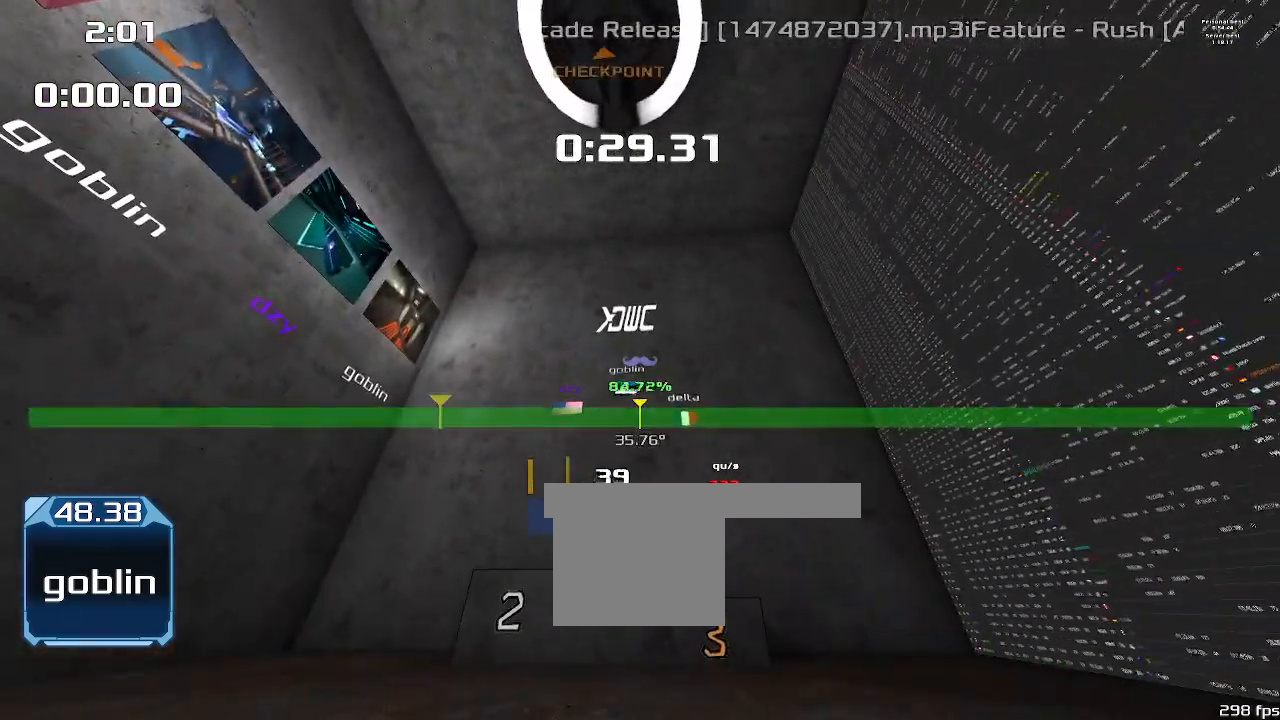
{"keys": [], "events": []}
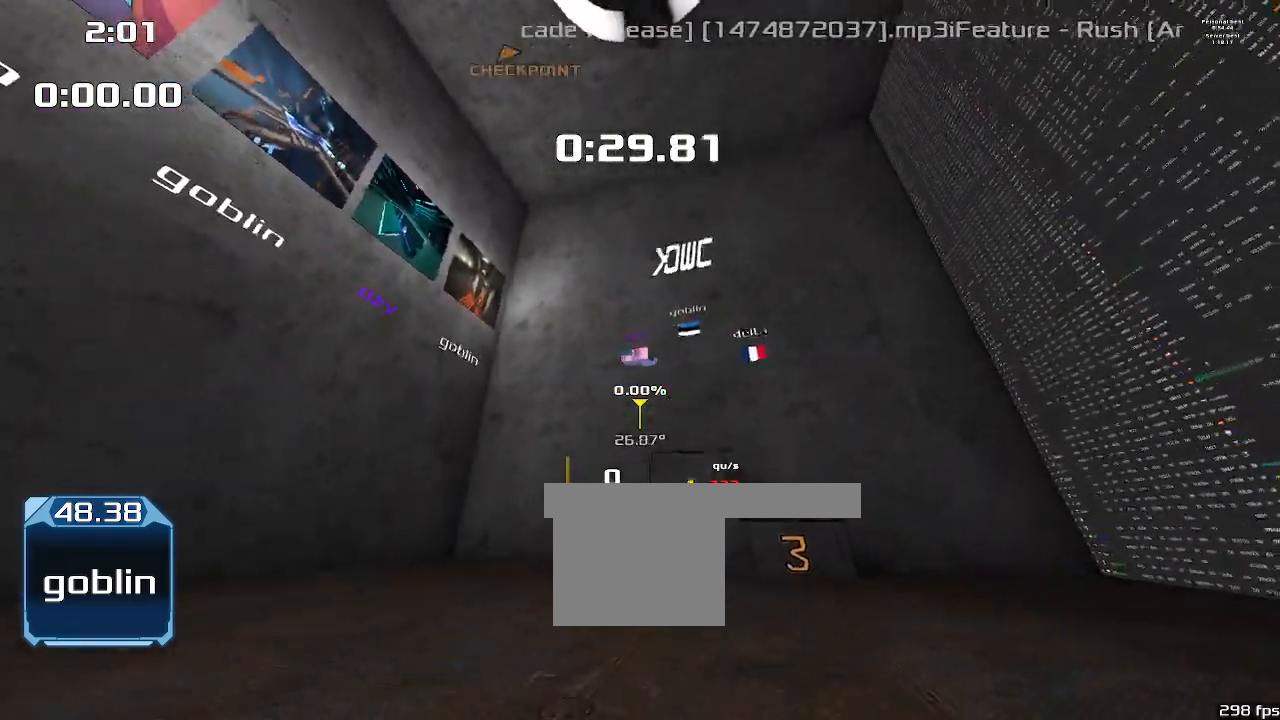
{"keys": [], "events": []}
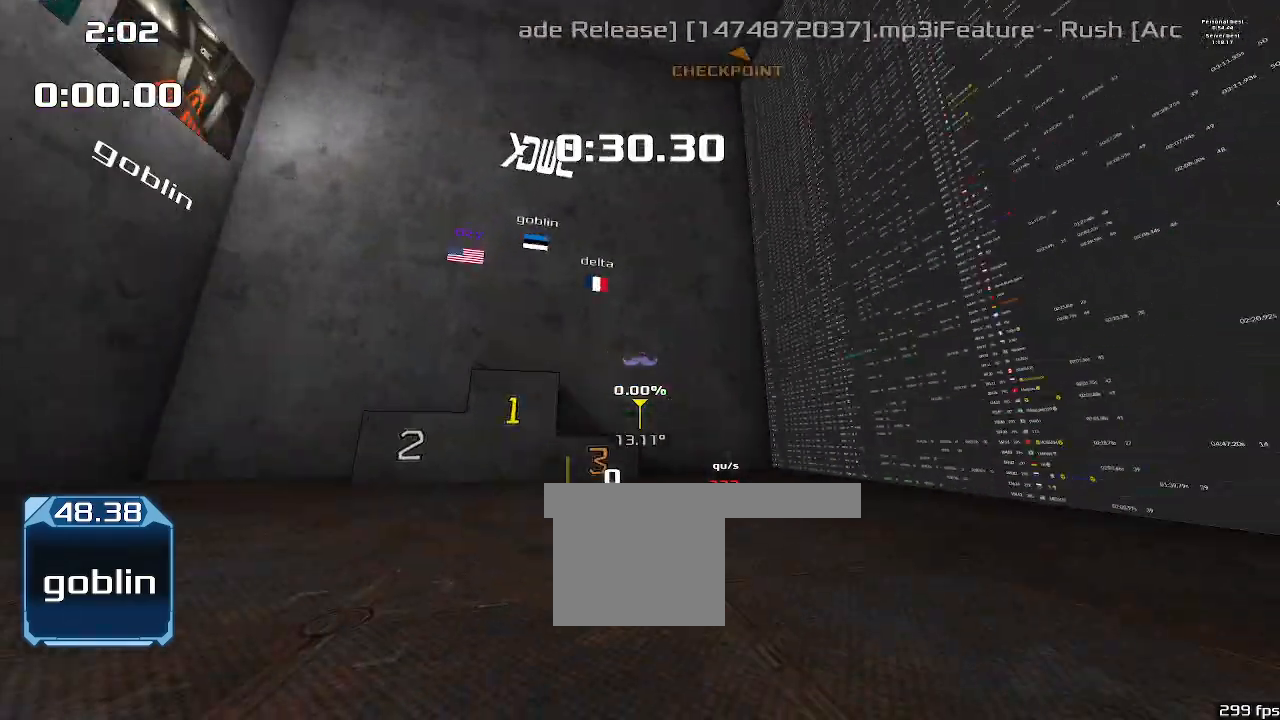
{"keys": ["left", "up"], "events": [[333, "left", "down"], [367, "up", "down"]]}
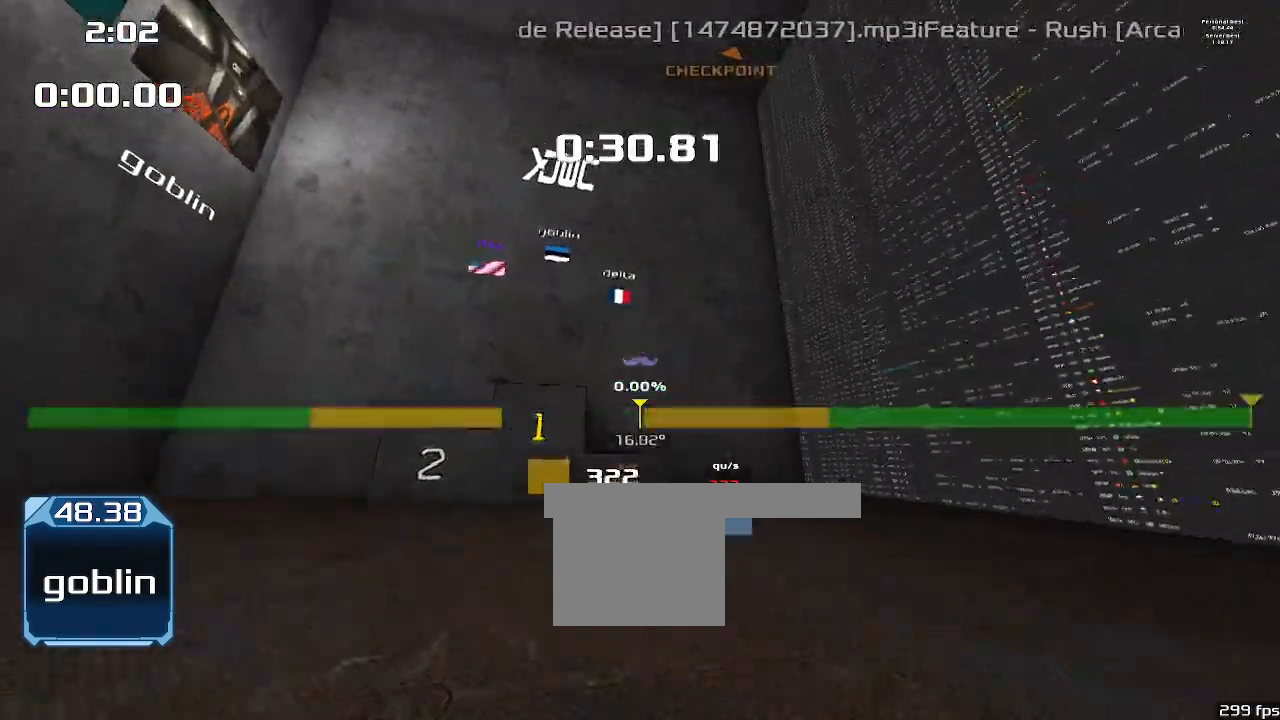
{"keys": ["left", "up"], "events": []}
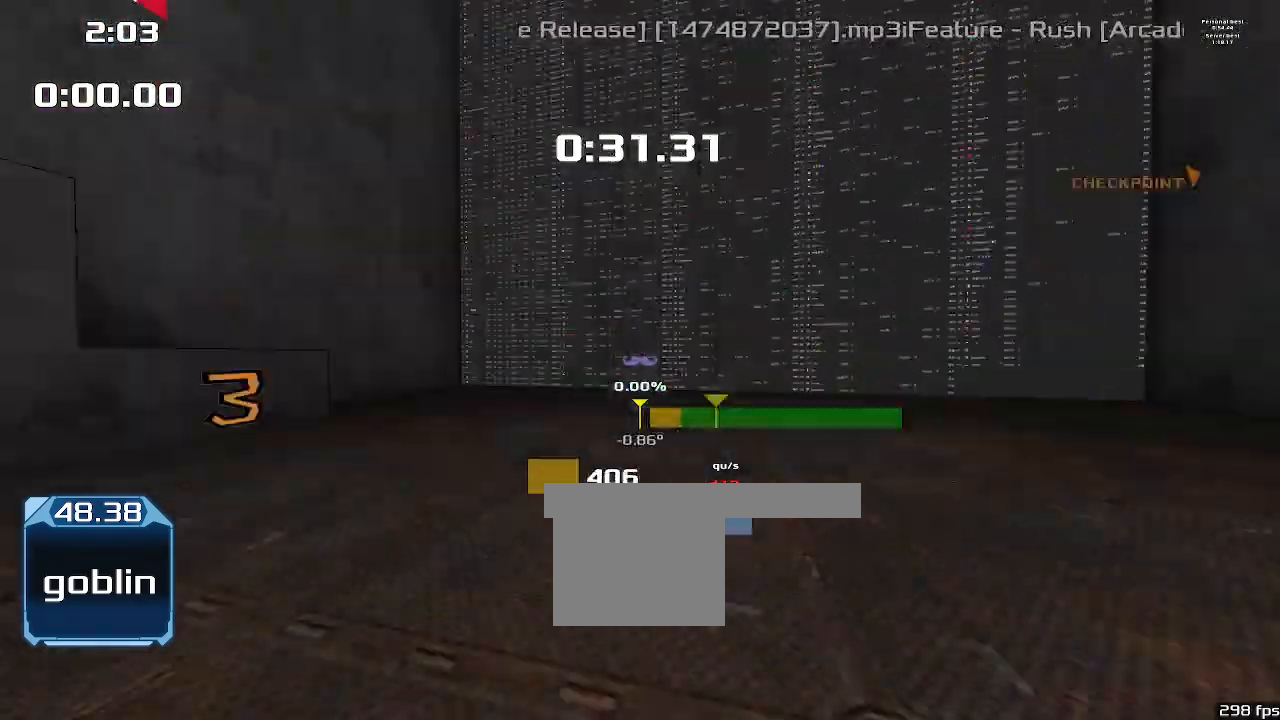
{"keys": ["up"], "events": [[67, "up", "up"], [267, "up", "down"], [400, "left", "up"]]}
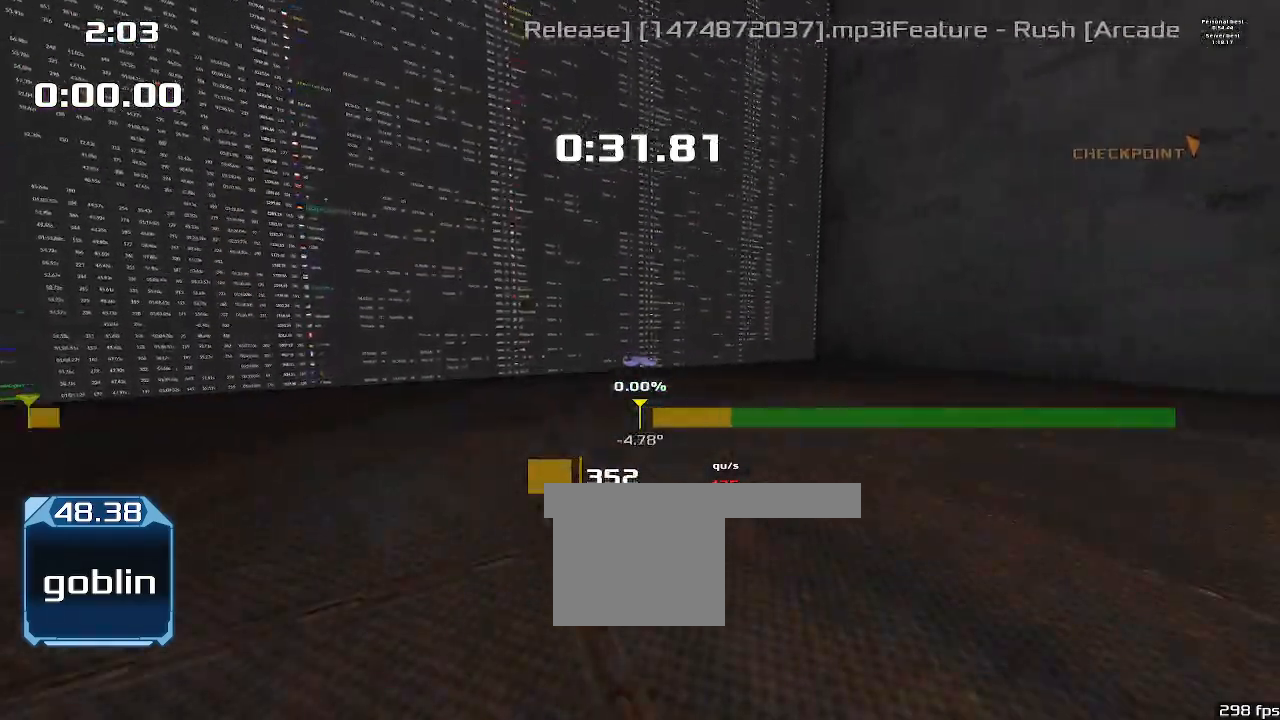
{"keys": ["up"], "events": []}
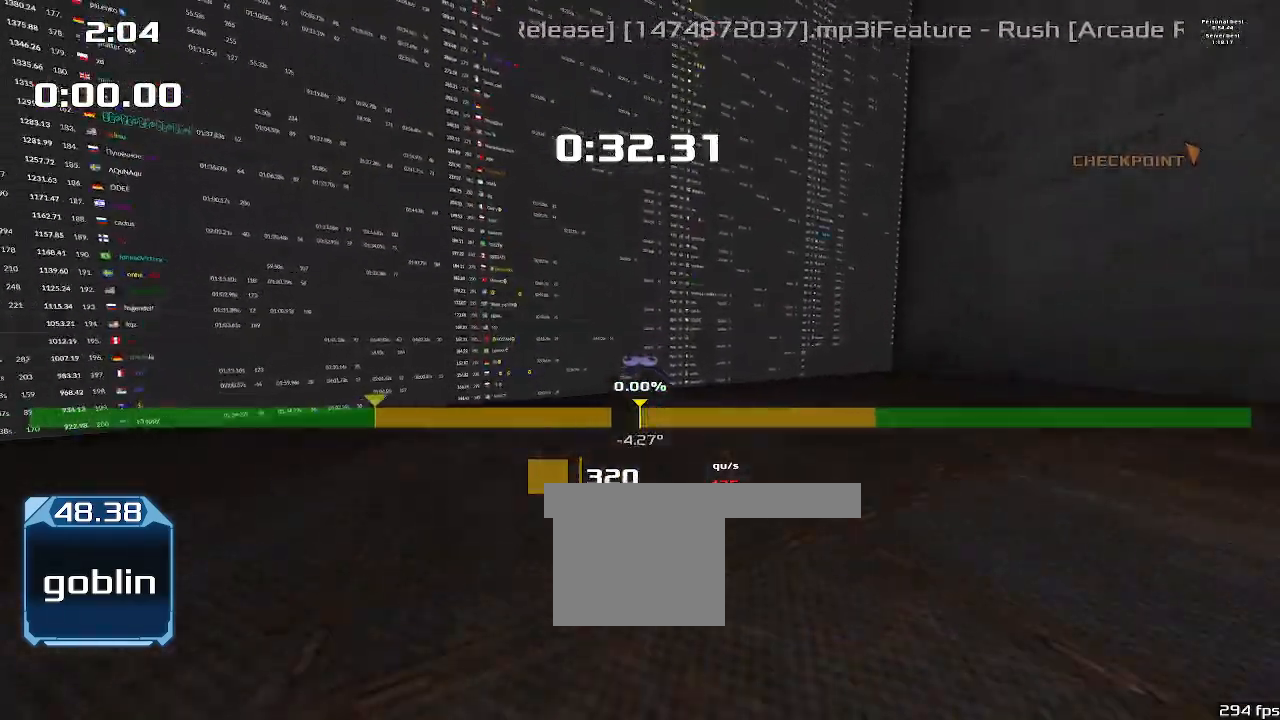
{"keys": ["right", "up"], "events": [[200, "right", "down"]]}
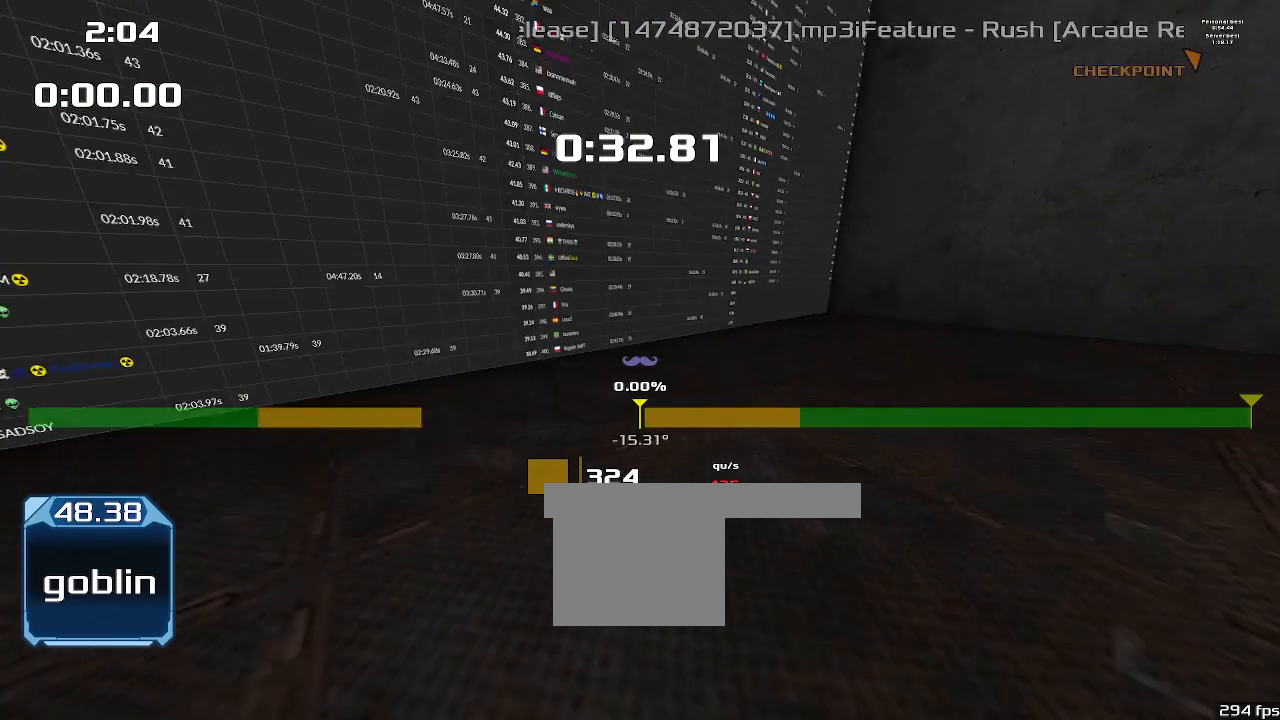
{"keys": ["right", "up"], "events": []}